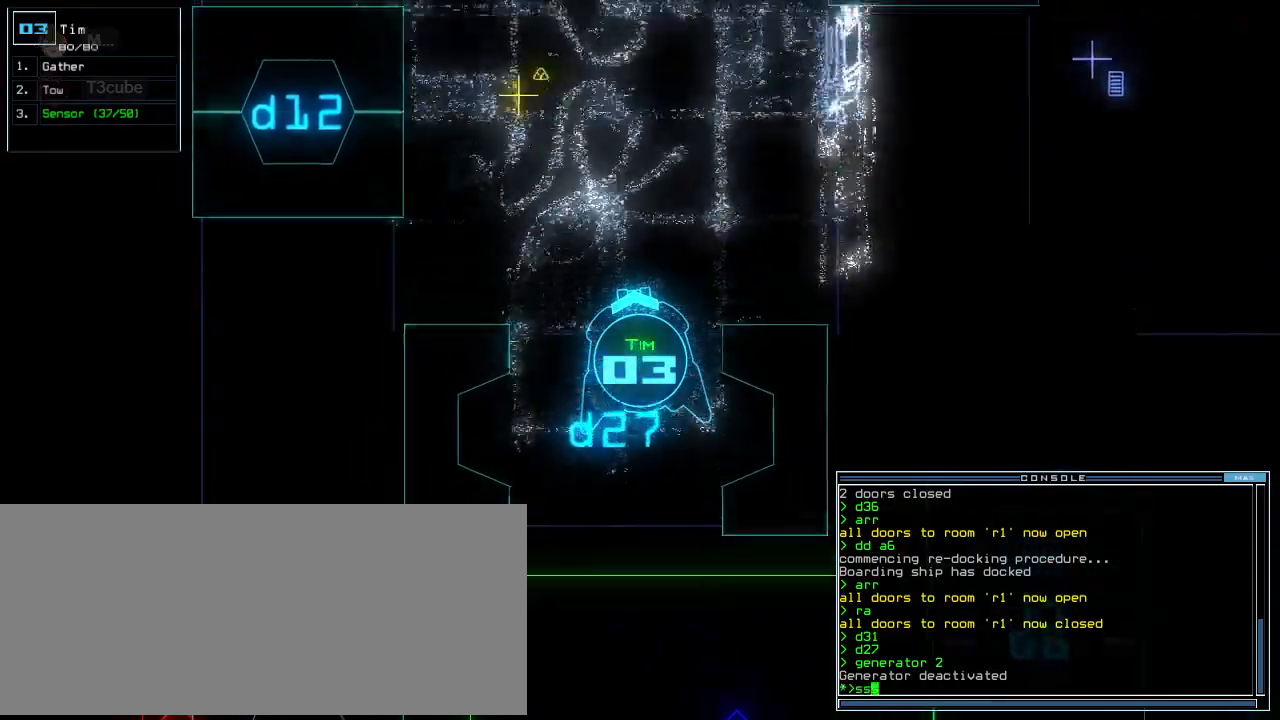
Gameplay with keyboard; each line is a JSON object with the keys held at the frame after it. "events" lists presses ("down") and releases ("up") of ".", "0", "1", "2", "3", "4", "5", "6", "7", "8", "9", "a", "b", "backspace", "c", "caps_lock", "comma", "ctrl_l", "ctrl_r", "d", "down", "e", "equals", "escape", "f", "g", "h", "i", "j", "k", "l", "left", "m", "minus", "n", "o", "p", "q", "quote", "r", "return", "right", "s", "semicolon", "shift_l", "shift_r", "space", "t", "tab", "tilde", "u", "up", "v", "w", "x", "y" and "z" between this image and that frame as [ms after this image, input, new state], when the widget could be followed in between. No other keys are recorded. Mouse input is not recorded. Not read: other_keys.
{"keys": ["up"], "events": [[41, "return", "down"], [145, "return", "up"], [354, "left", "down"], [458, "left", "up"]]}
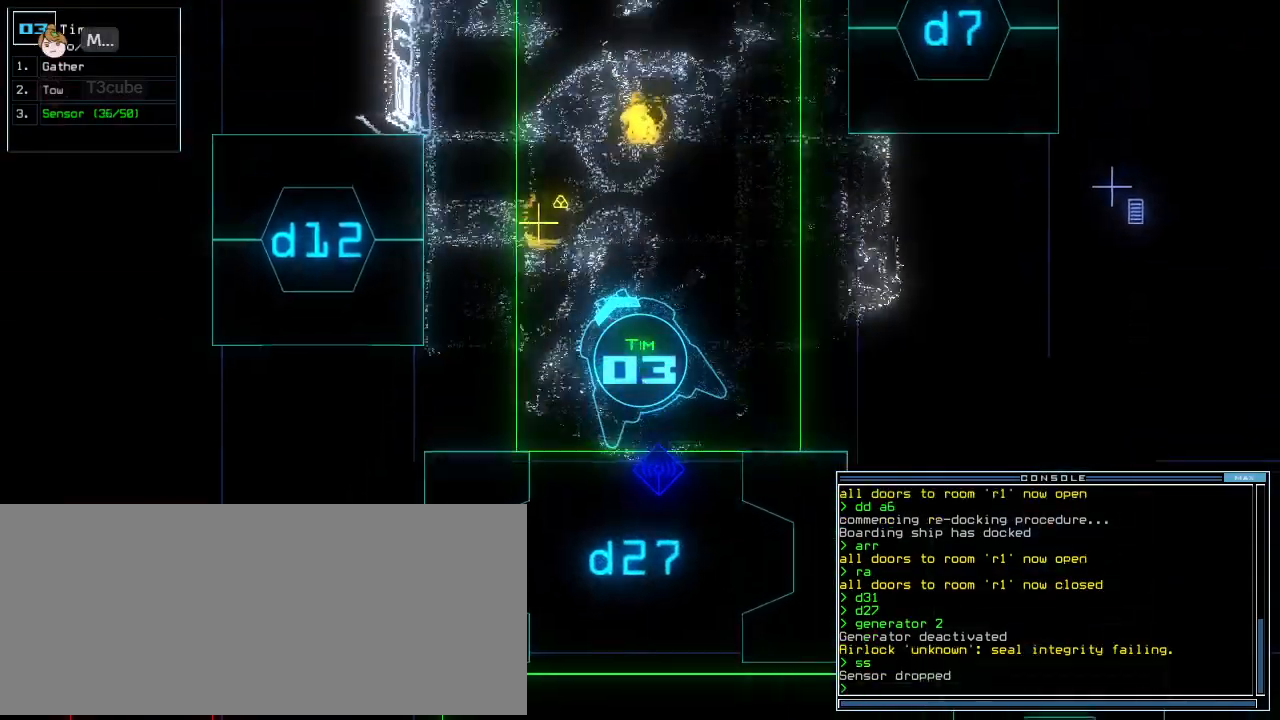
{"keys": ["return", "up"], "events": [[250, "right", "down"], [354, "right", "up"], [395, "g", "down"], [458, "return", "down"], [479, "g", "up"]]}
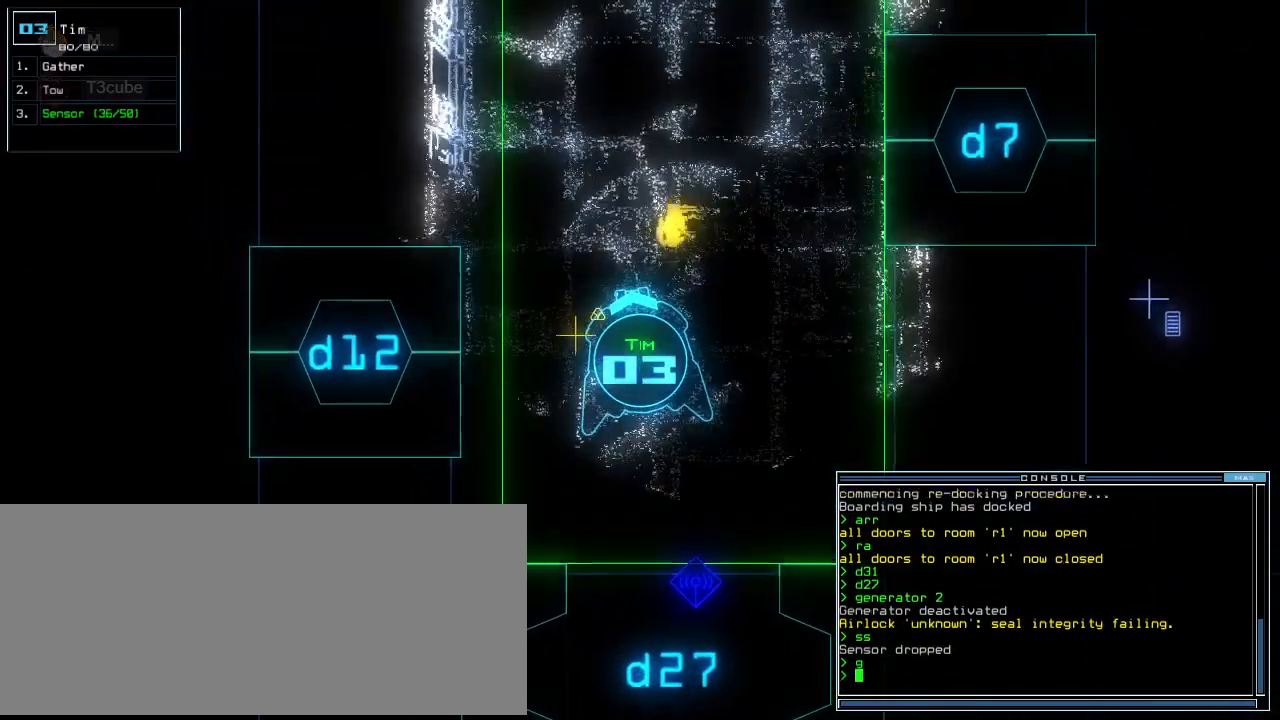
{"keys": ["g", "up"], "events": [[20, "return", "up"], [145, "right", "down"], [312, "right", "up"], [458, "g", "down"]]}
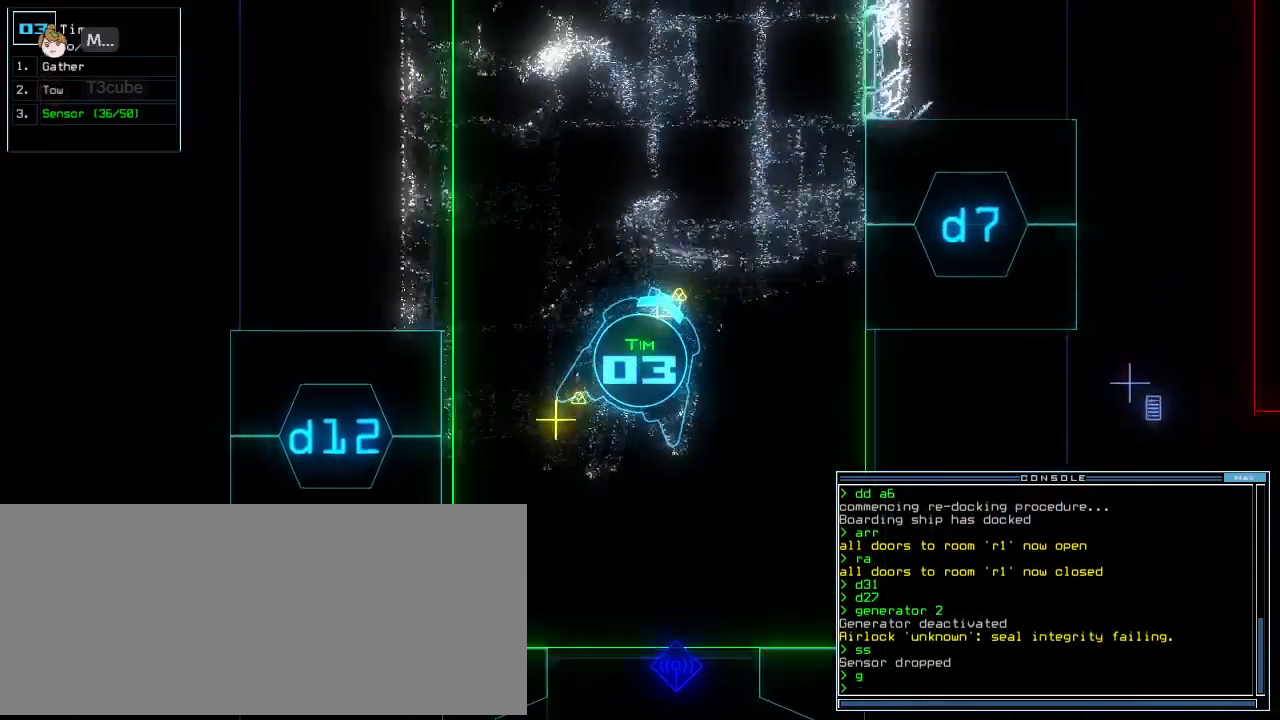
{"keys": ["down"], "events": [[41, "return", "down"], [83, "g", "up"], [104, "return", "up"], [145, "up", "up"], [208, "down", "down"], [354, "right", "down"], [479, "right", "up"]]}
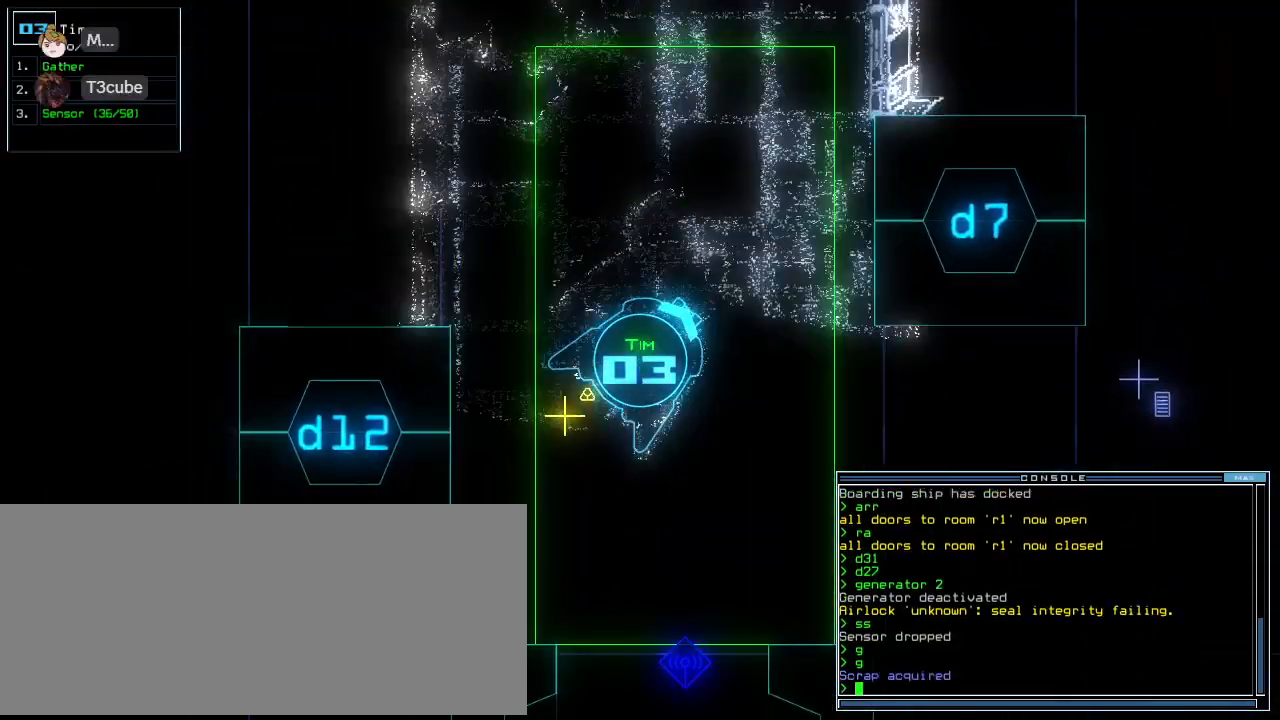
{"keys": ["left", "up"], "events": [[20, "g", "down"], [83, "return", "down"], [104, "g", "up"], [145, "return", "up"], [187, "left", "down"], [229, "down", "up"], [333, "up", "down"]]}
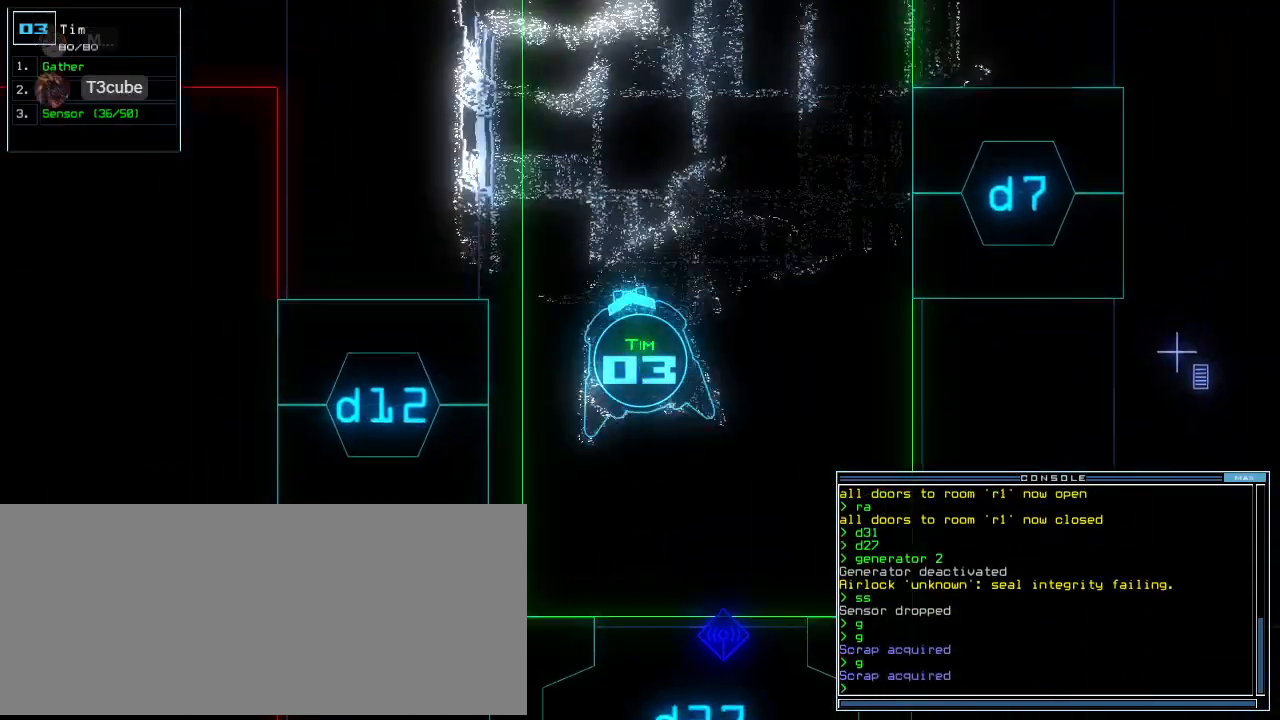
{"keys": ["up"], "events": [[20, "left", "up"], [124, "right", "down"], [270, "right", "up"]]}
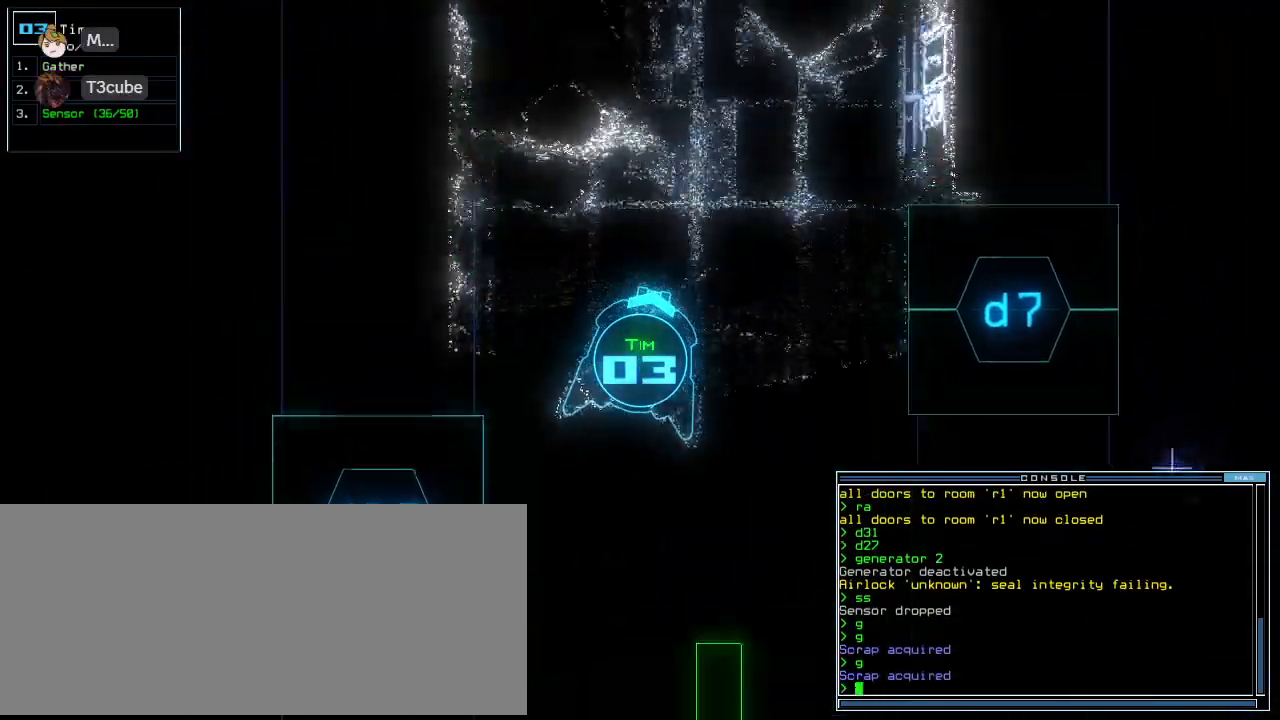
{"keys": ["up"]}
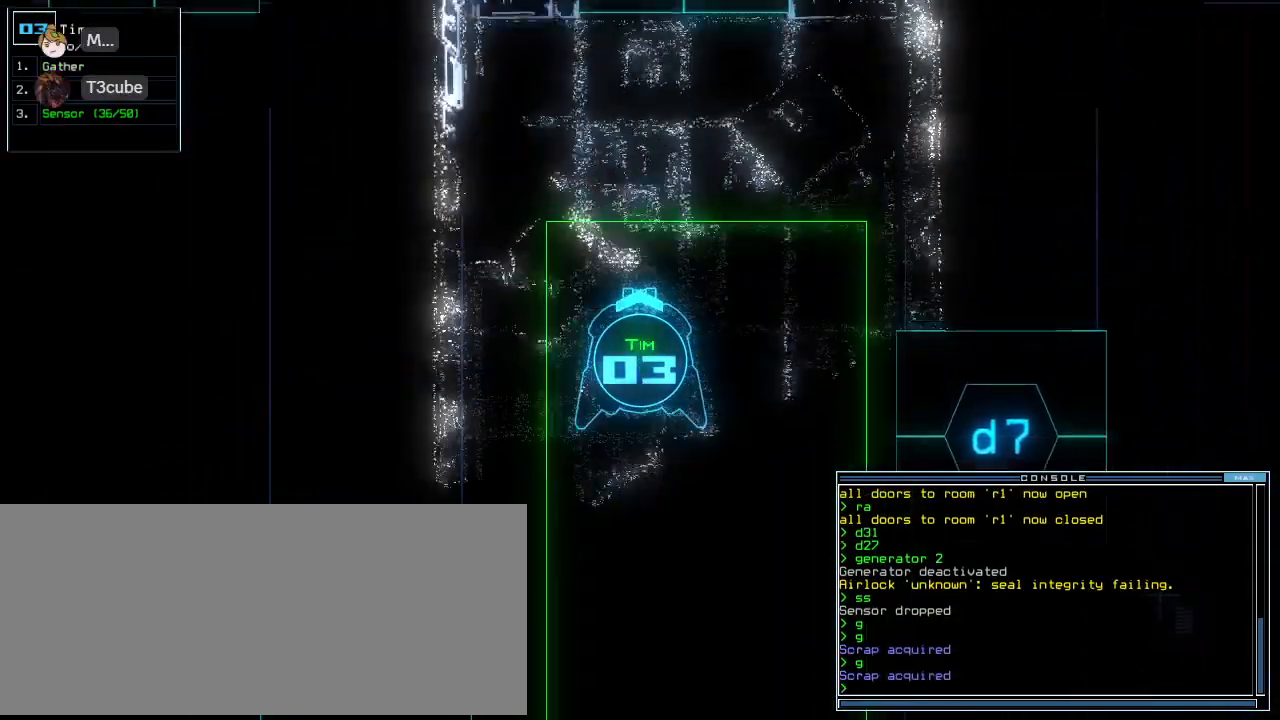
{"keys": ["c", "up"], "events": [[395, "c", "down"], [437, "c", "up"], [479, "c", "down"]]}
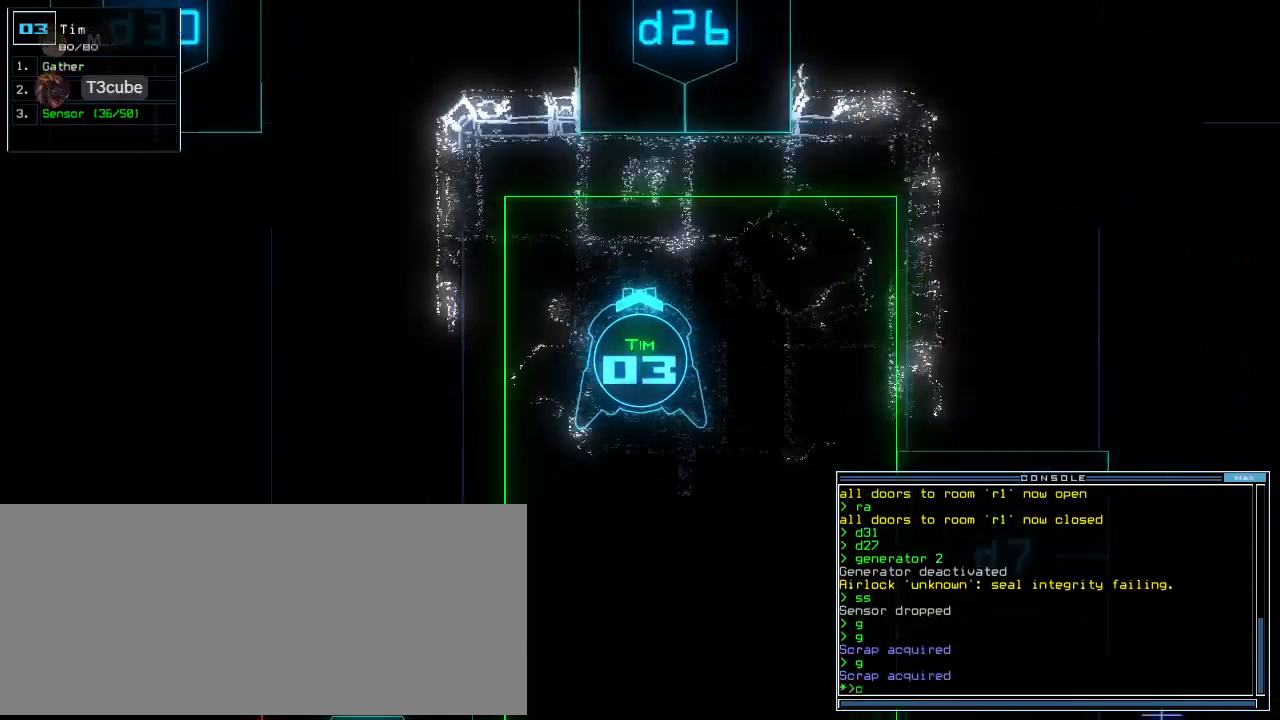
{"keys": [], "events": [[83, "c", "up"], [104, "return", "down"], [229, "return", "up"], [374, "space", "down"], [395, "up", "up"], [437, "space", "up"]]}
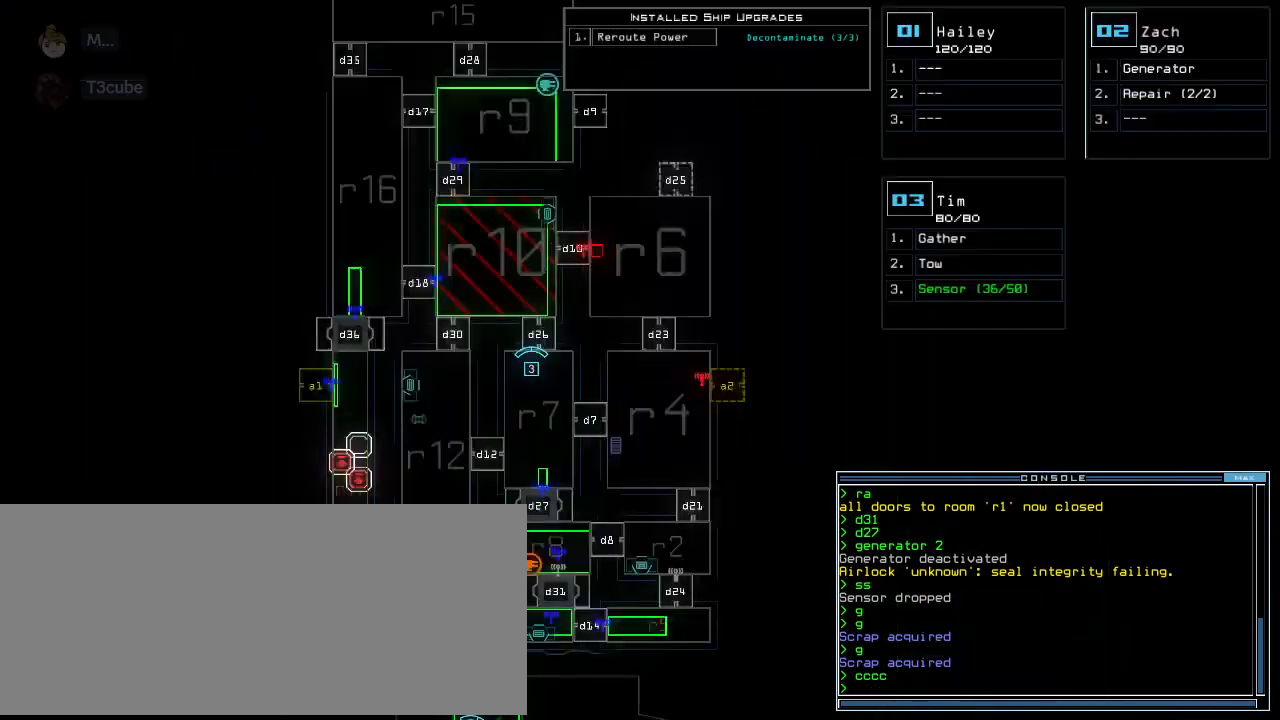
{"keys": [], "events": []}
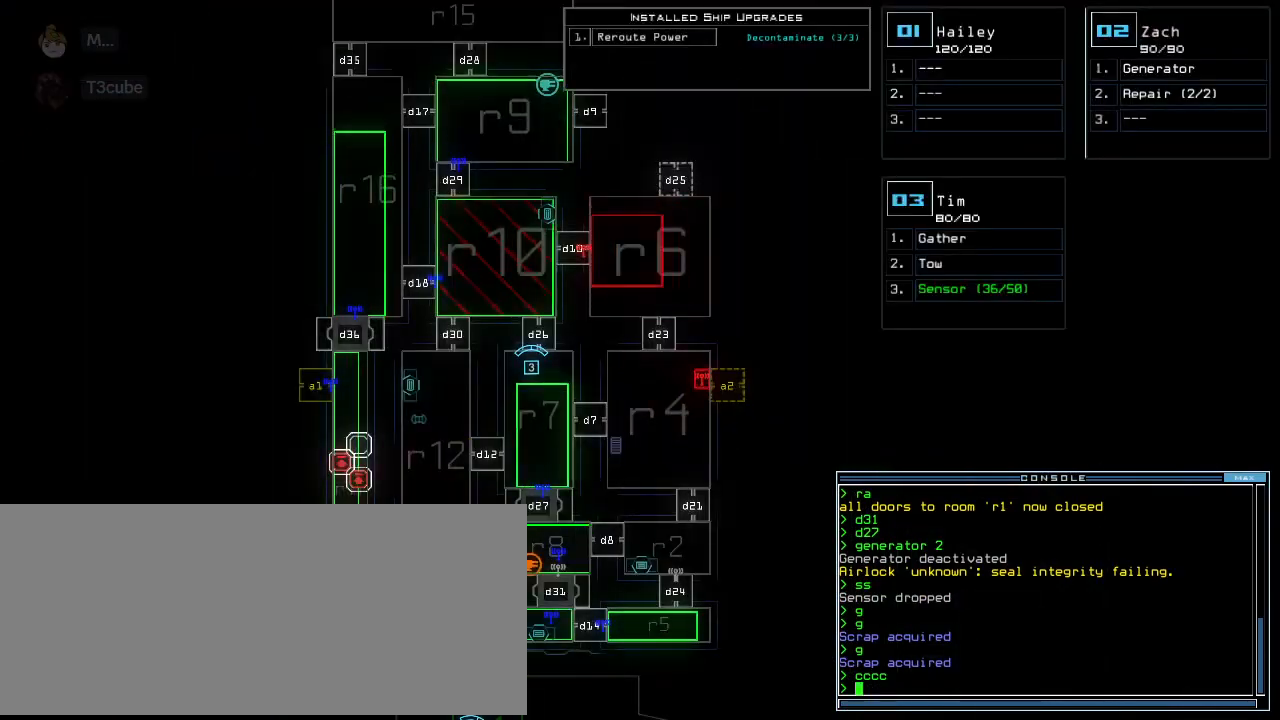
{"keys": ["e"], "events": [[416, "g", "down"], [458, "e", "down"], [500, "g", "up"]]}
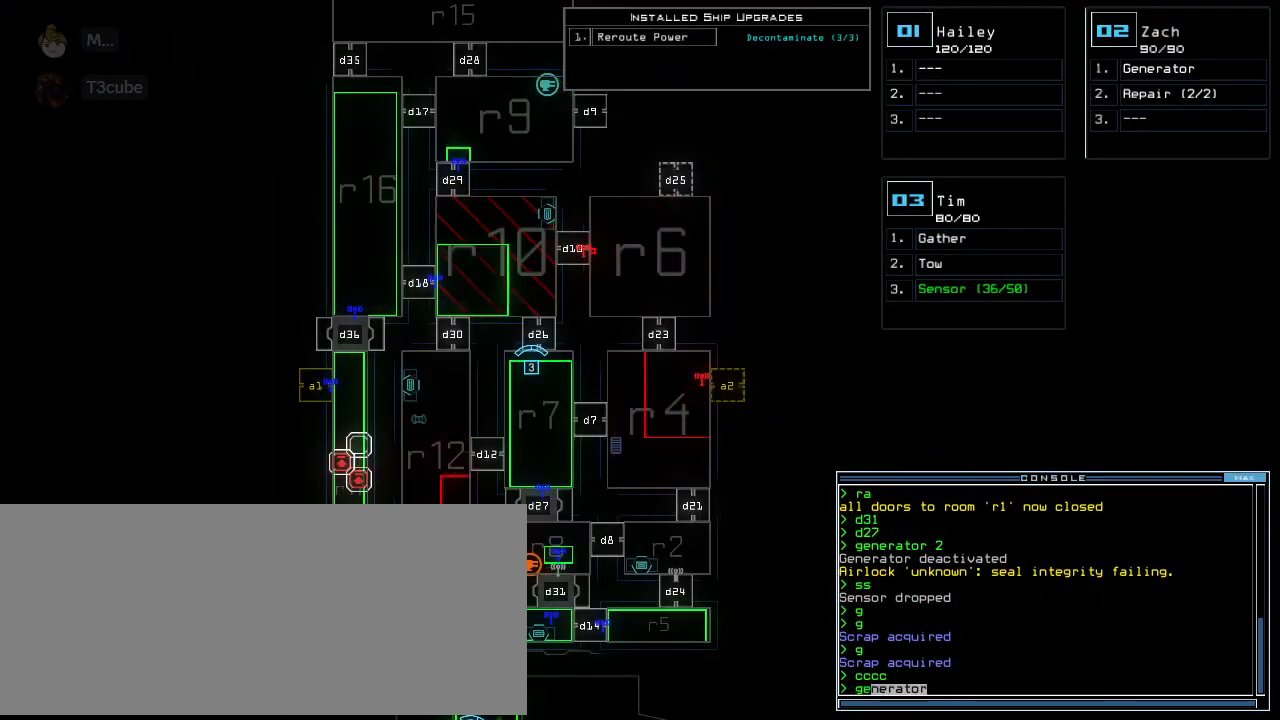
{"keys": [], "events": [[62, "e", "up"], [104, "space", "down"], [166, "space", "up"], [229, "2", "down"], [291, "2", "up"], [312, "return", "down"], [395, "return", "up"]]}
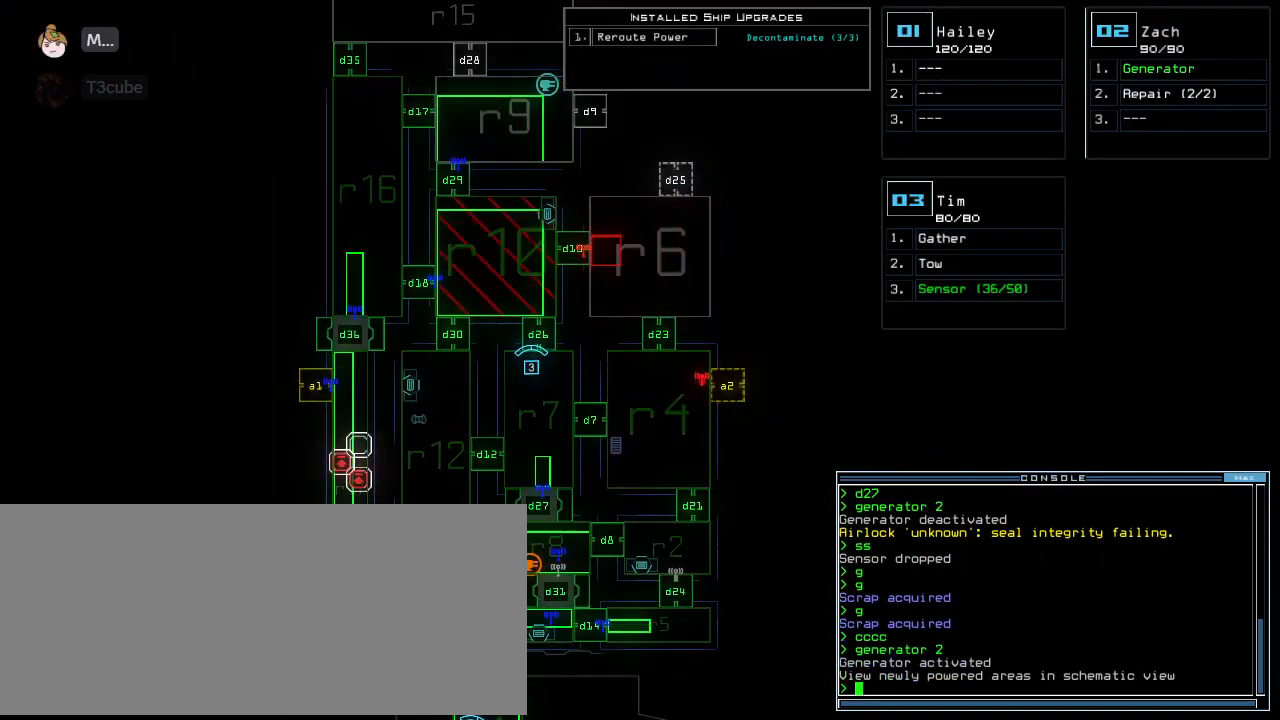
{"keys": [], "events": []}
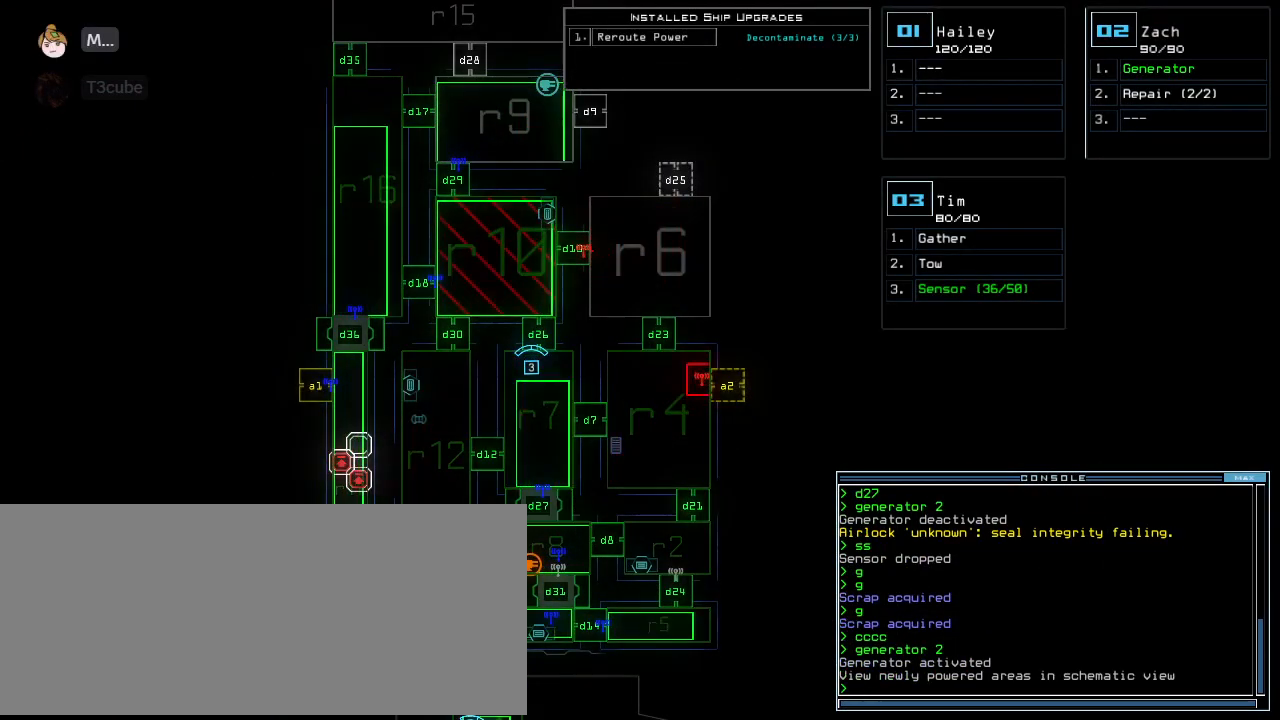
{"keys": [], "events": []}
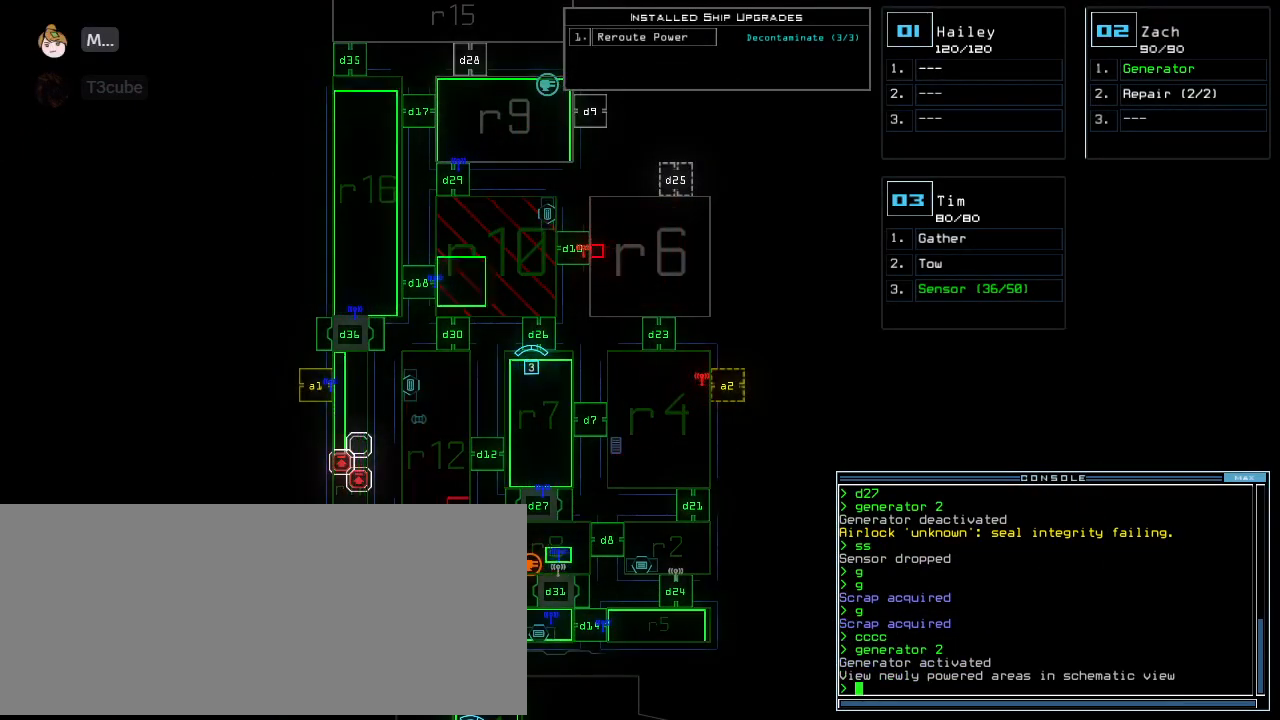
{"keys": ["down", "left"], "events": [[145, "3", "down"], [166, "down", "down"], [187, "3", "up"], [208, "left", "down"]]}
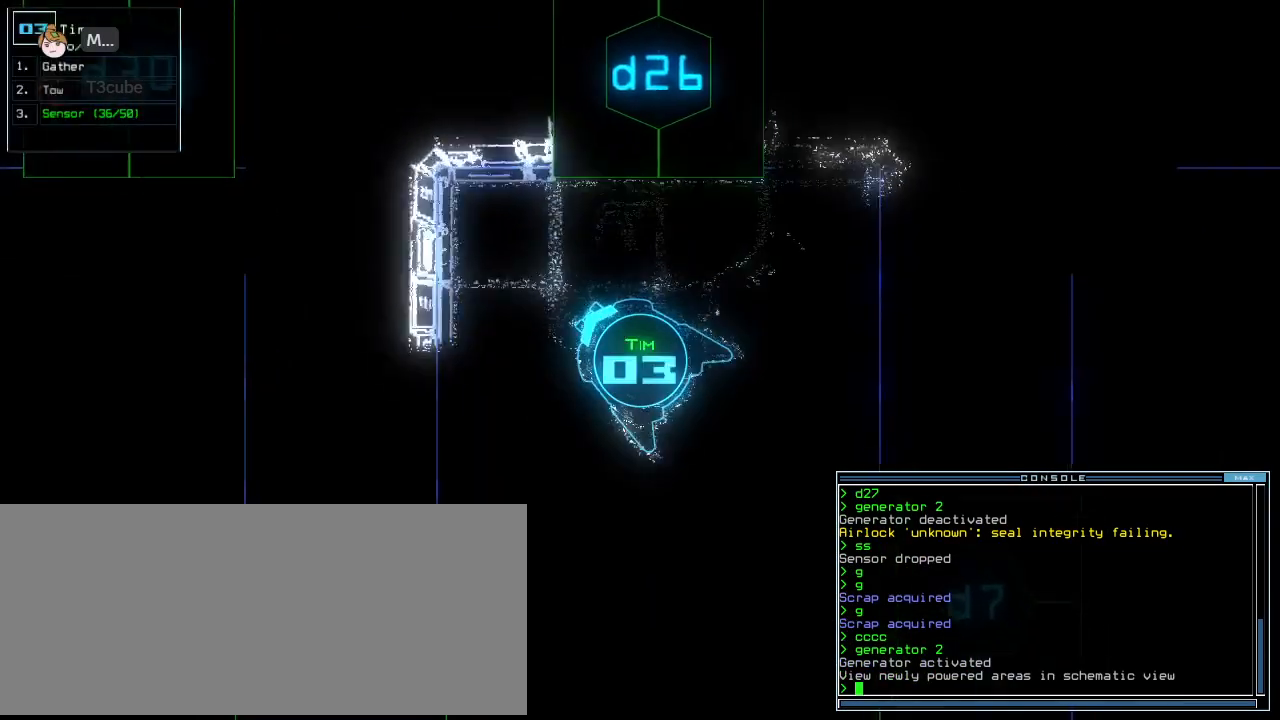
{"keys": ["left", "up"], "events": [[83, "down", "up"], [208, "up", "down"]]}
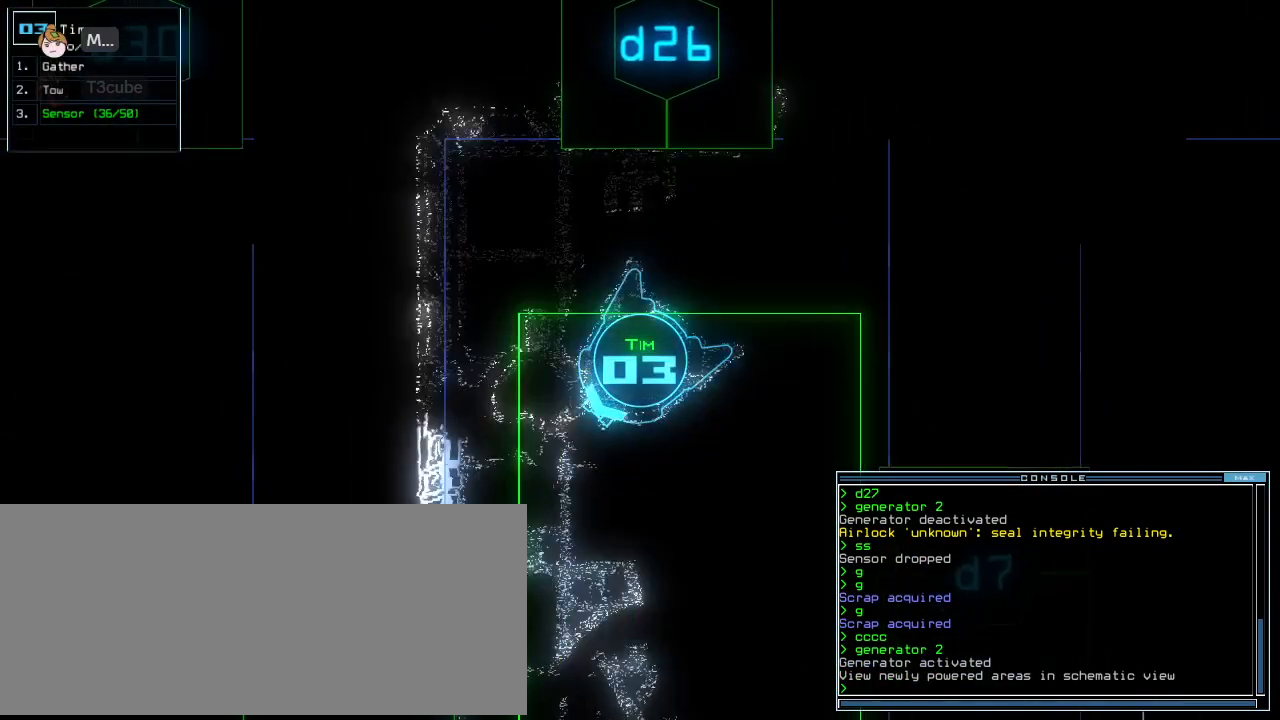
{"keys": ["return", "up"], "events": [[166, "g", "down"], [208, "e", "down"], [250, "g", "up"], [291, "e", "up"], [291, "left", "up"], [312, "space", "down"], [374, "2", "down"], [416, "space", "up"], [458, "2", "up"], [458, "return", "down"]]}
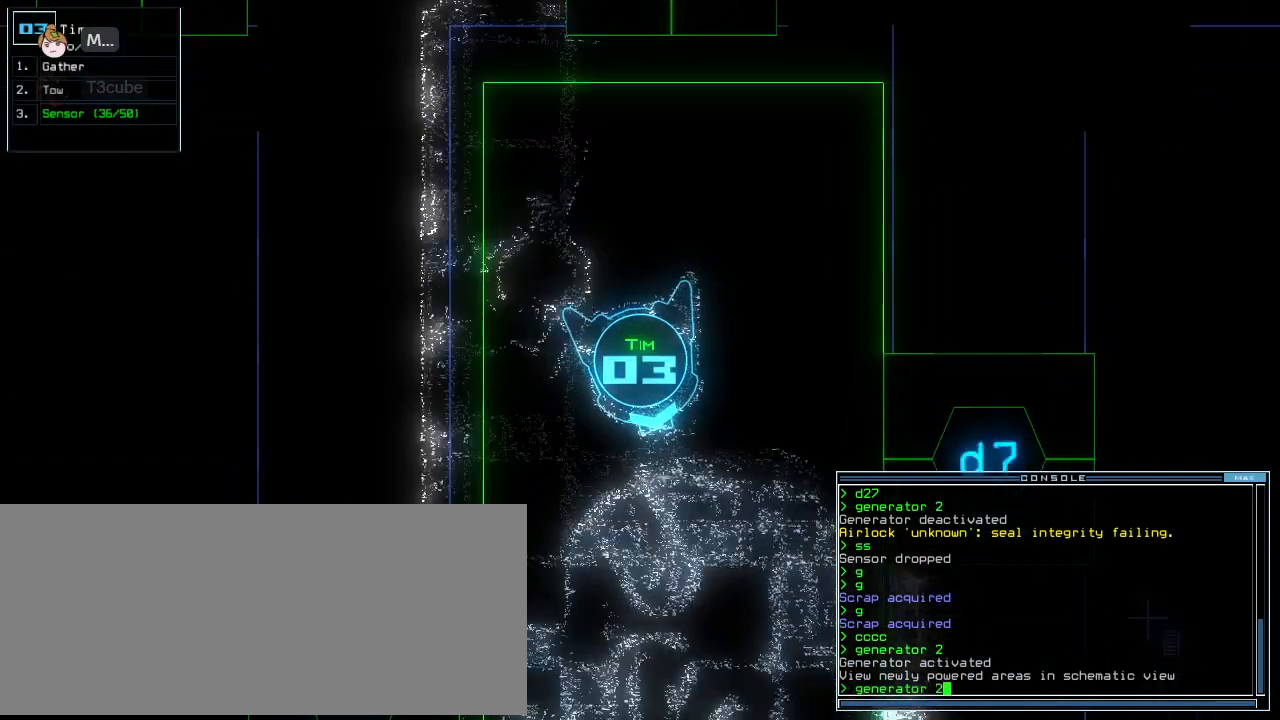
{"keys": ["up"]}
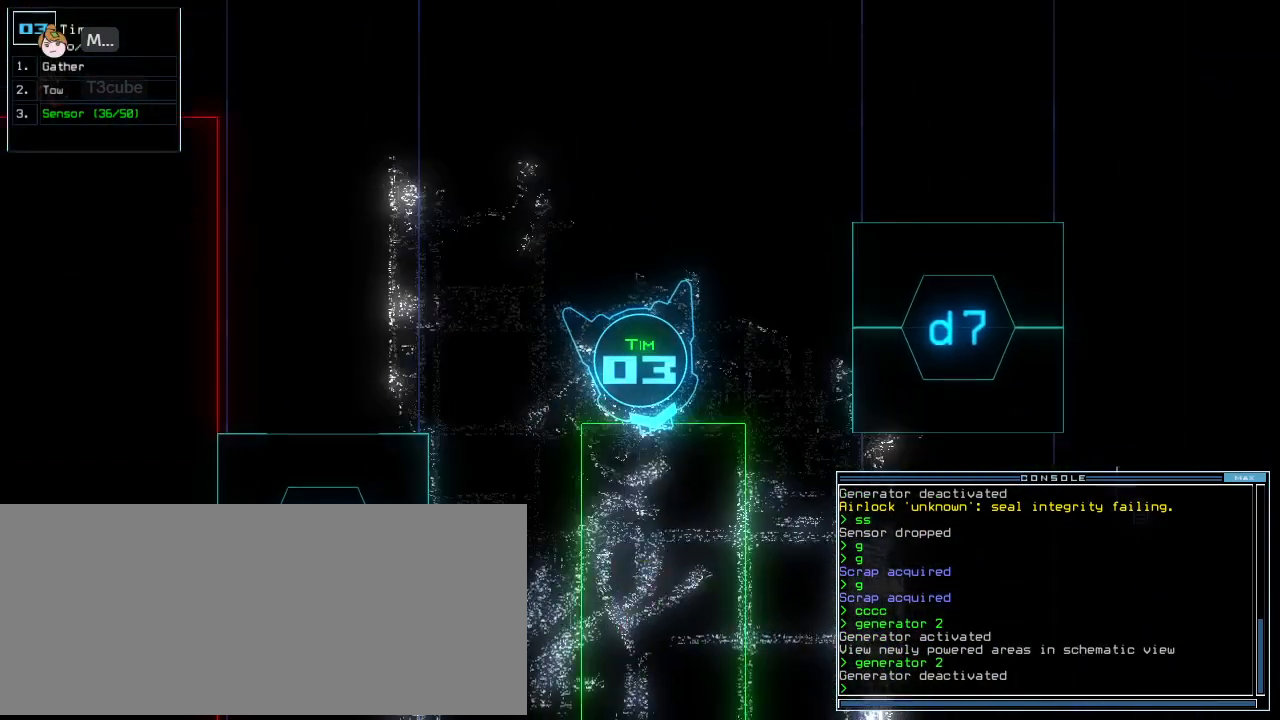
{"keys": ["up"], "events": [[124, "right", "down"], [187, "right", "up"]]}
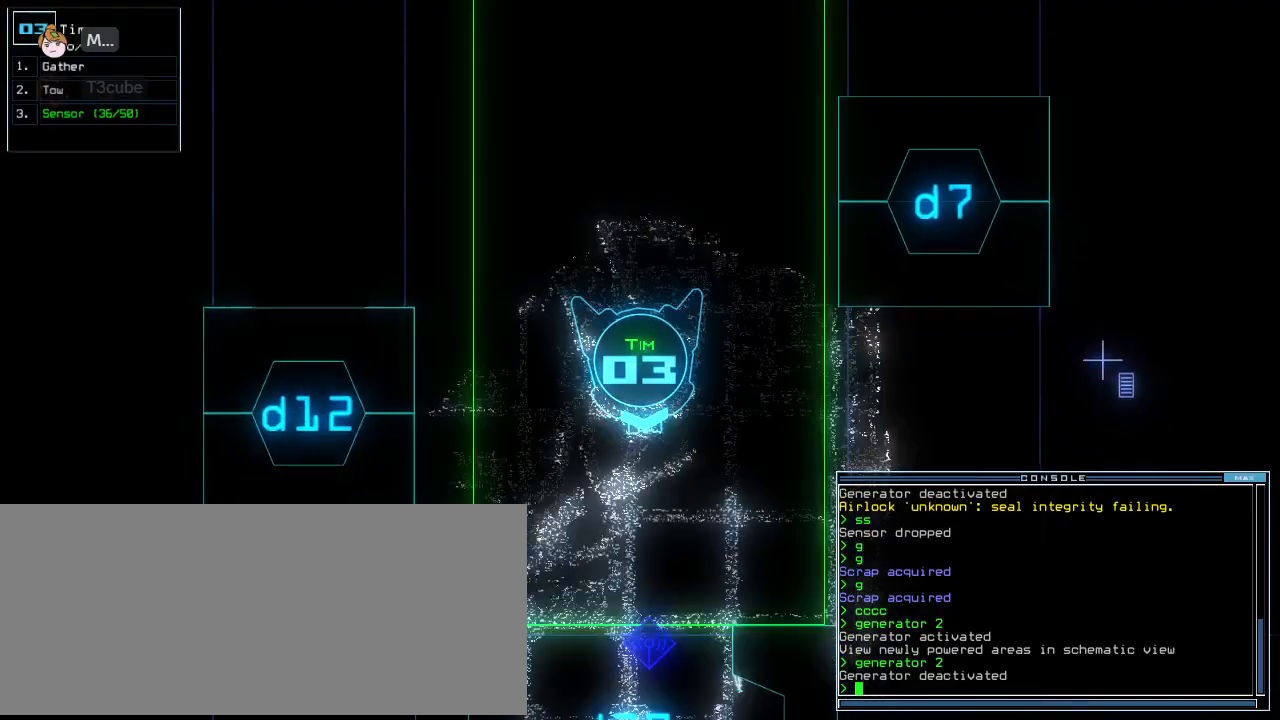
{"keys": ["right", "up"], "events": [[187, "left", "down"], [291, "left", "up"], [416, "right", "down"]]}
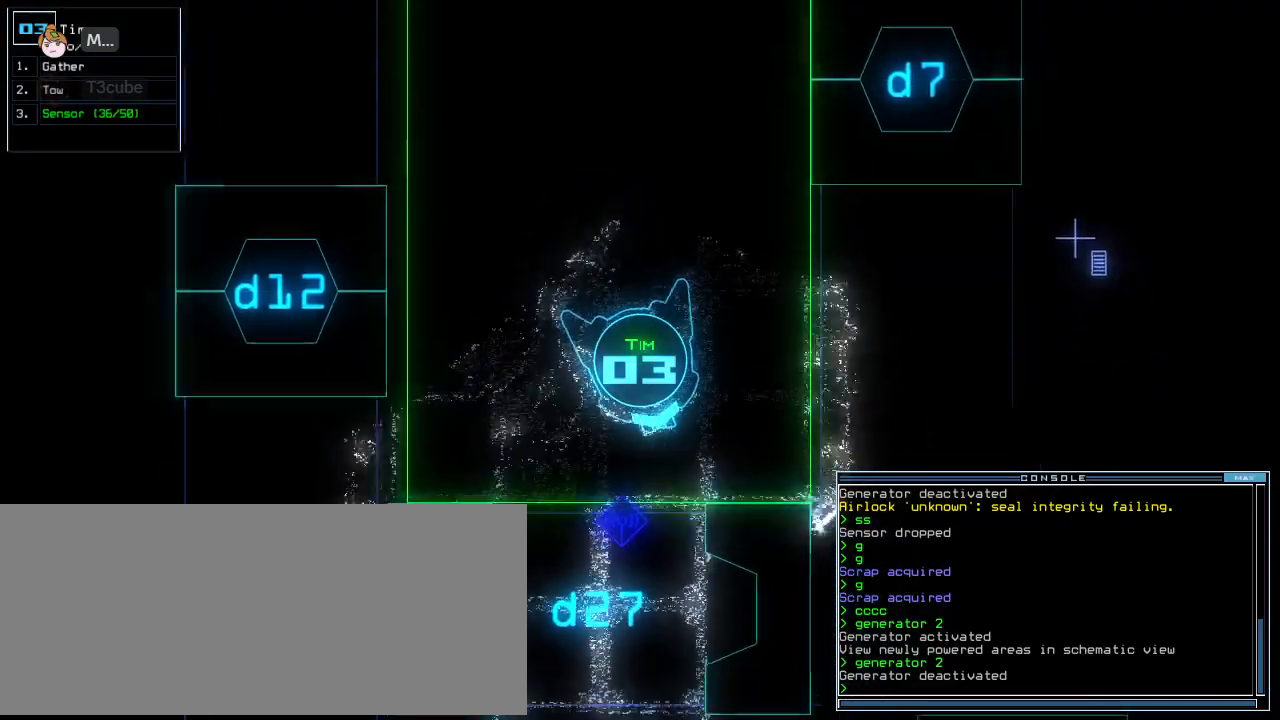
{"keys": ["up"], "events": [[41, "right", "up"], [166, "right", "down"], [291, "right", "up"]]}
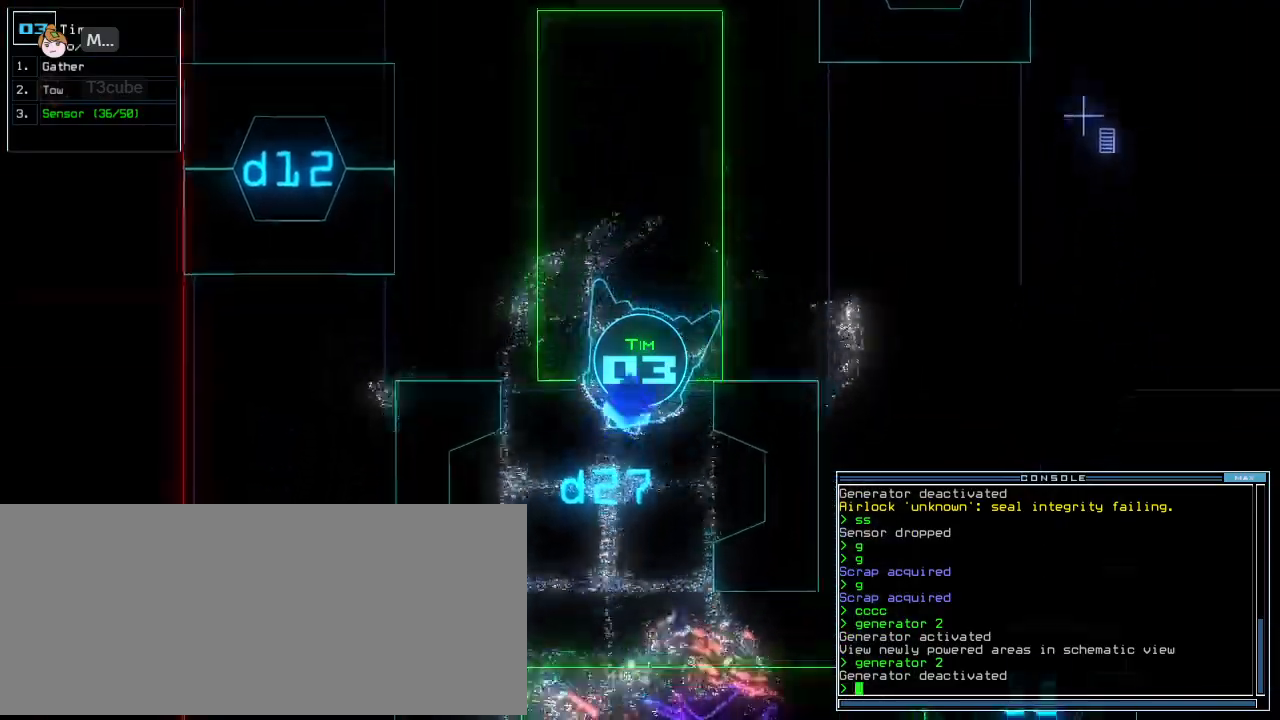
{"keys": ["up"]}